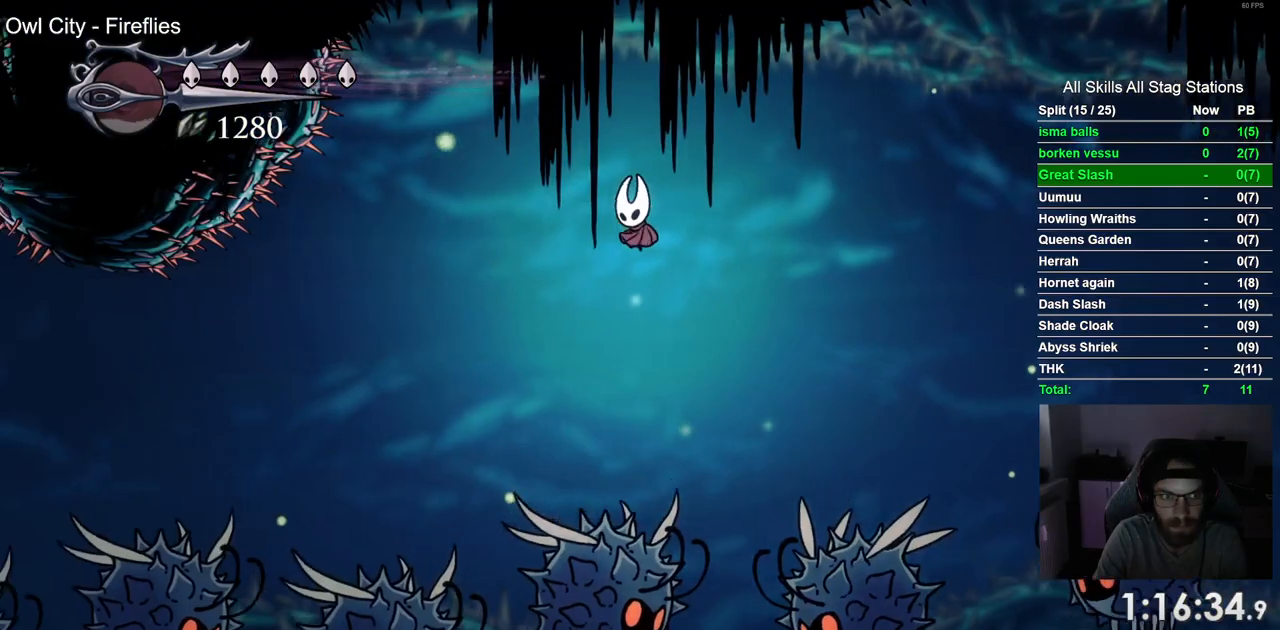
Gameplay with a controller (PlayStation layout); each line is a JSON object with the inputs held at the frame after it (dt_ms = milliseconds from this image to that frame). "events" lists button and stick changes between this image and that frame as [ms after this image, input, new state], when the widget could be followed in between. Not read: CROSS L1 R1.
{"dt_ms": 500, "buttons": ["DPAD_LEFT"], "left_stick": "center", "right_stick": "center", "events": []}
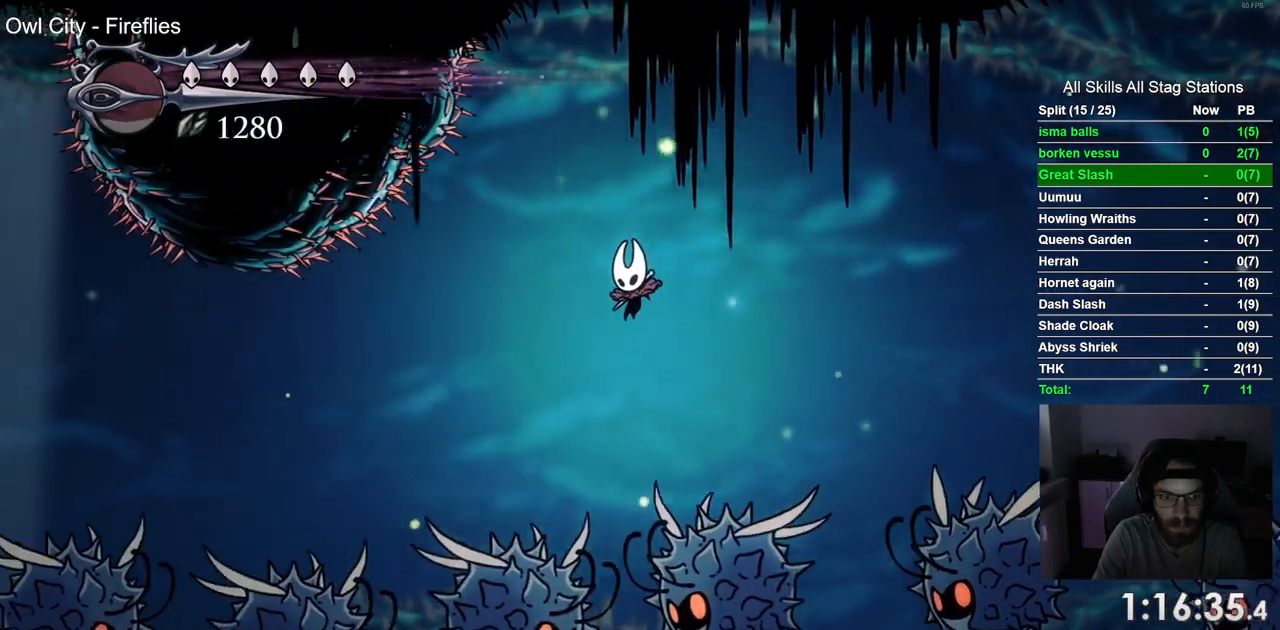
{"dt_ms": 500, "buttons": ["DPAD_LEFT"], "left_stick": "center", "right_stick": "center", "events": []}
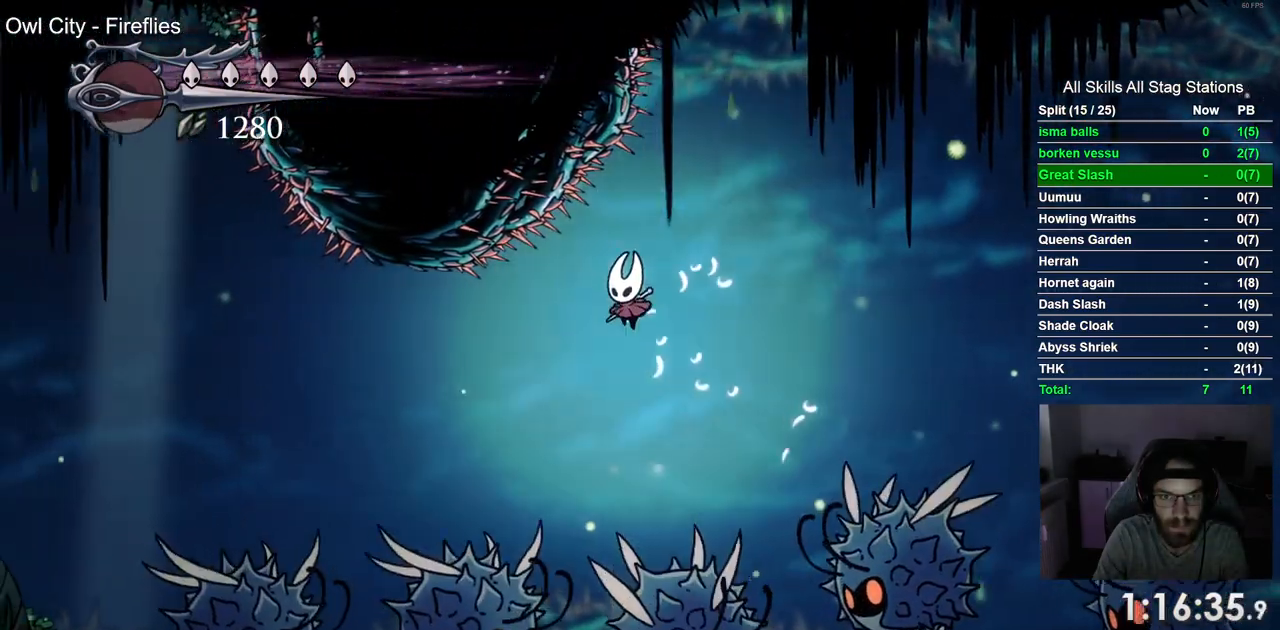
{"dt_ms": 500, "buttons": ["DPAD_DOWN", "DPAD_LEFT"], "left_stick": "center", "right_stick": "center", "events": [[117, "R2", "down"], [383, "R2", "up"], [450, "DPAD_DOWN", "down"]]}
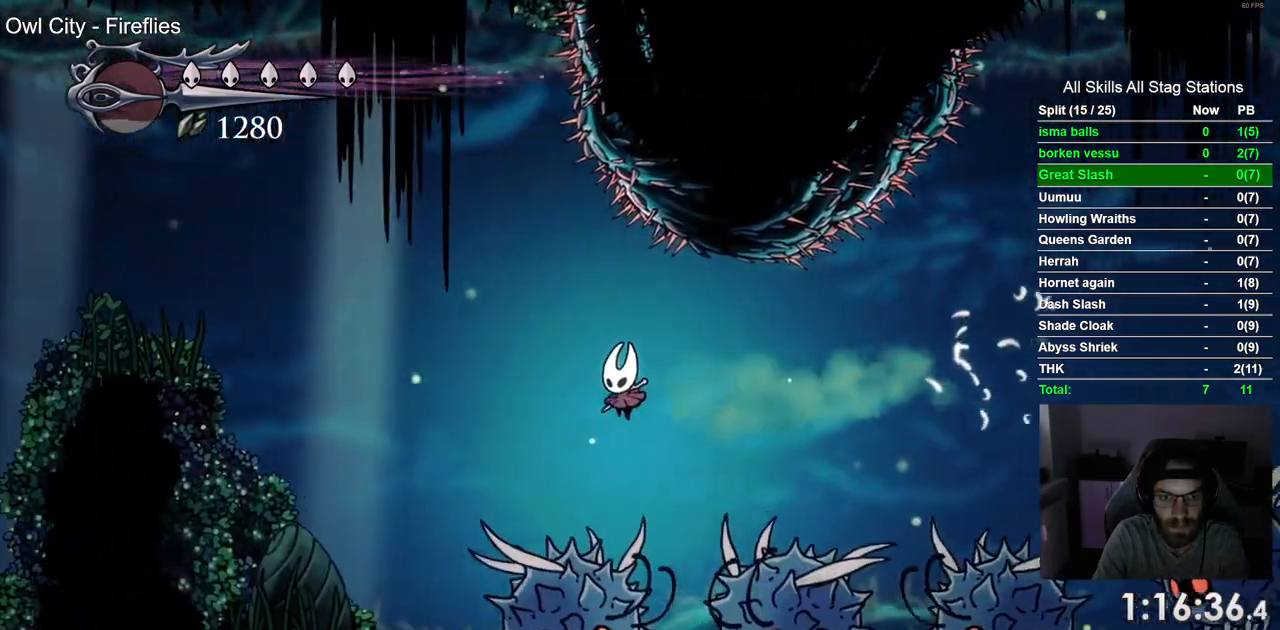
{"dt_ms": 500, "buttons": ["R2", "DPAD_LEFT"], "left_stick": "center", "right_stick": "center", "events": [[83, "SQUARE", "down"], [183, "DPAD_DOWN", "up"], [333, "SQUARE", "up"], [500, "R2", "down"]]}
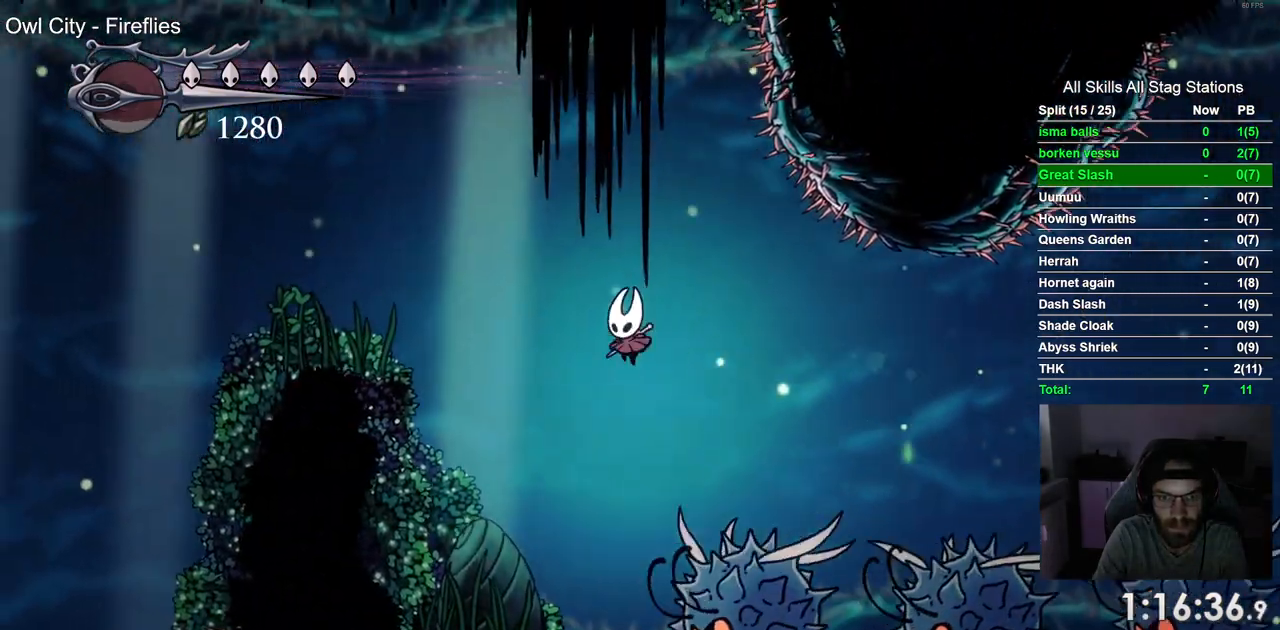
{"dt_ms": 500, "buttons": ["DPAD_LEFT"], "left_stick": "center", "right_stick": "center", "events": [[250, "R2", "up"]]}
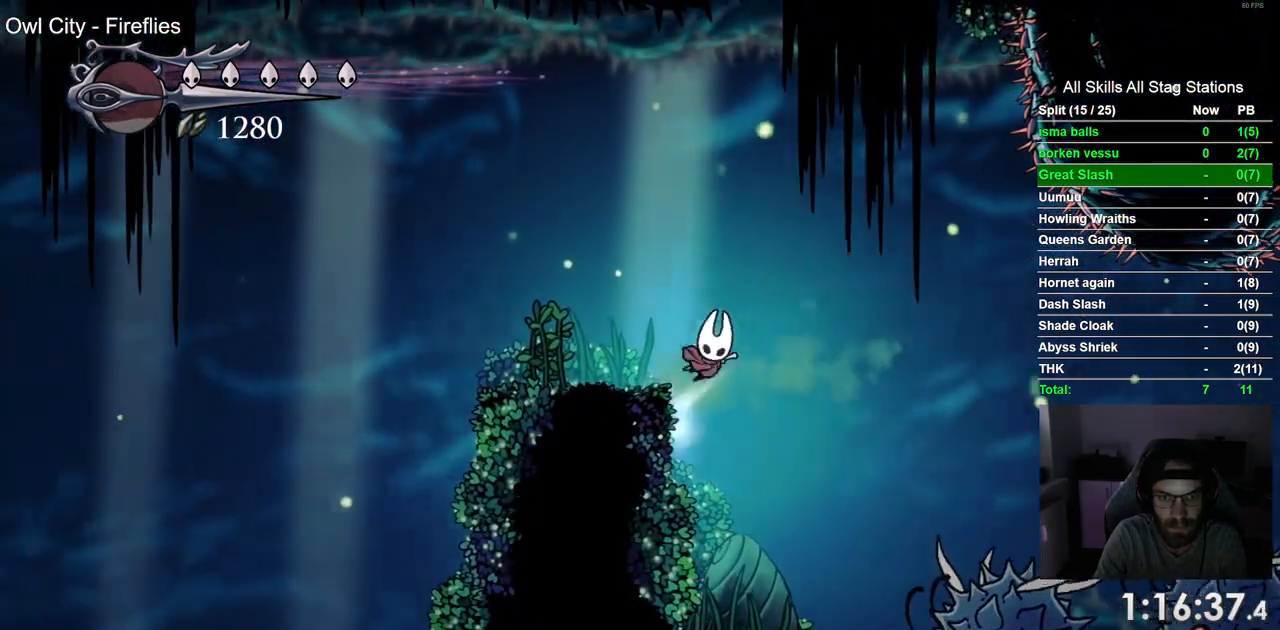
{"dt_ms": 500, "buttons": ["L2", "DPAD_LEFT"], "left_stick": "center", "right_stick": "center", "events": [[500, "L2", "down"]]}
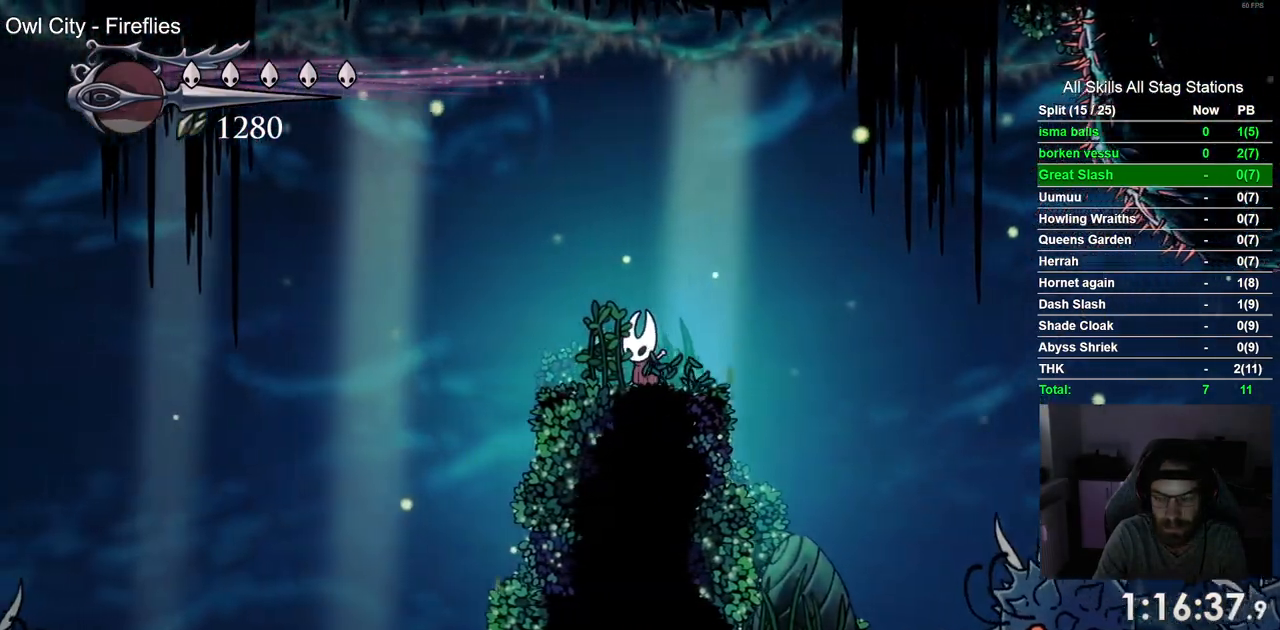
{"dt_ms": 500, "buttons": ["L2", "DPAD_LEFT"], "left_stick": "center", "right_stick": "center", "events": []}
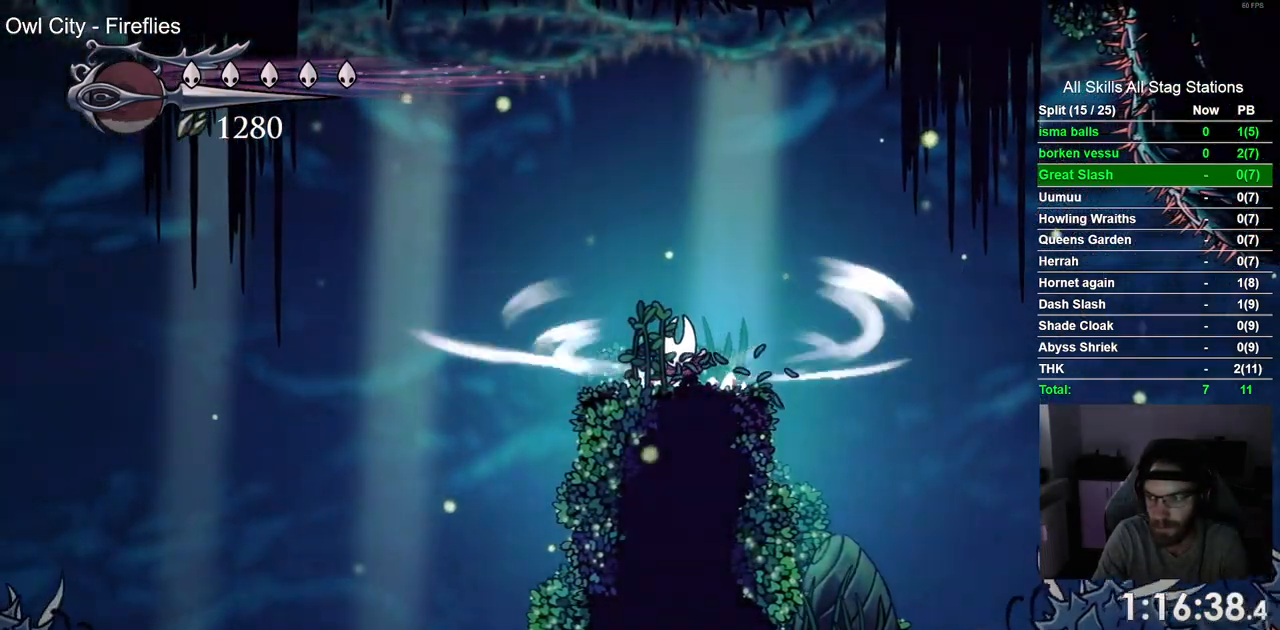
{"dt_ms": 500, "buttons": [], "left_stick": "center", "right_stick": "center", "events": [[433, "L2", "up"], [483, "DPAD_LEFT", "up"]]}
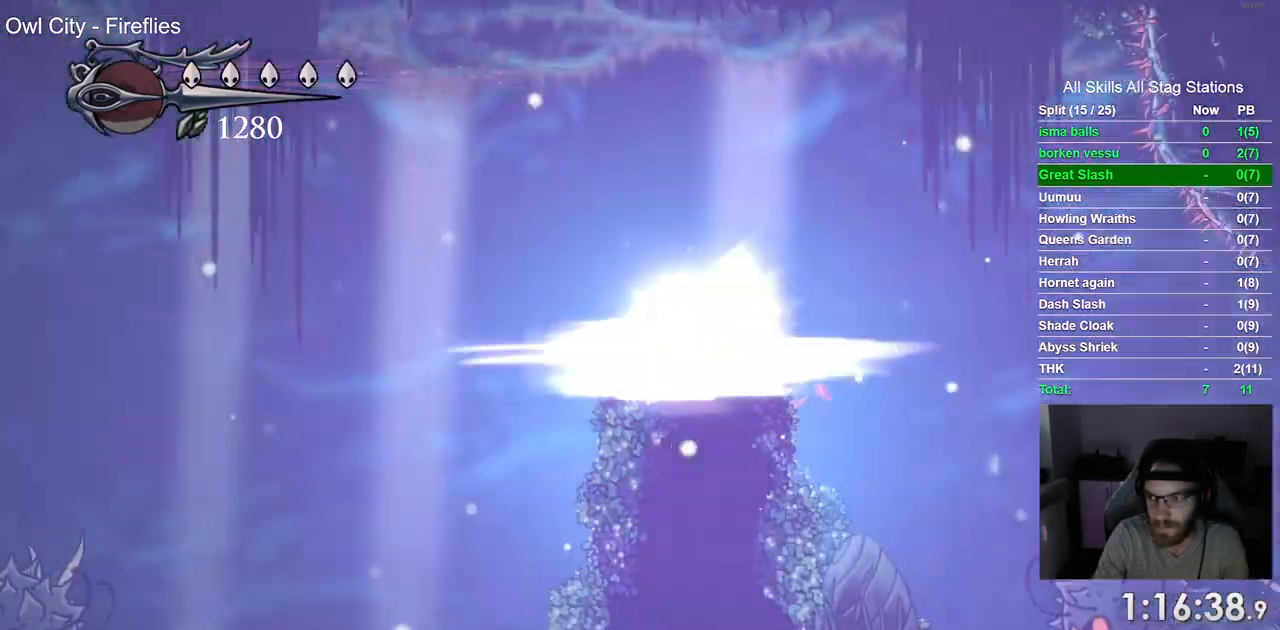
{"dt_ms": 500, "buttons": ["DPAD_LEFT"], "left_stick": "center", "right_stick": "center"}
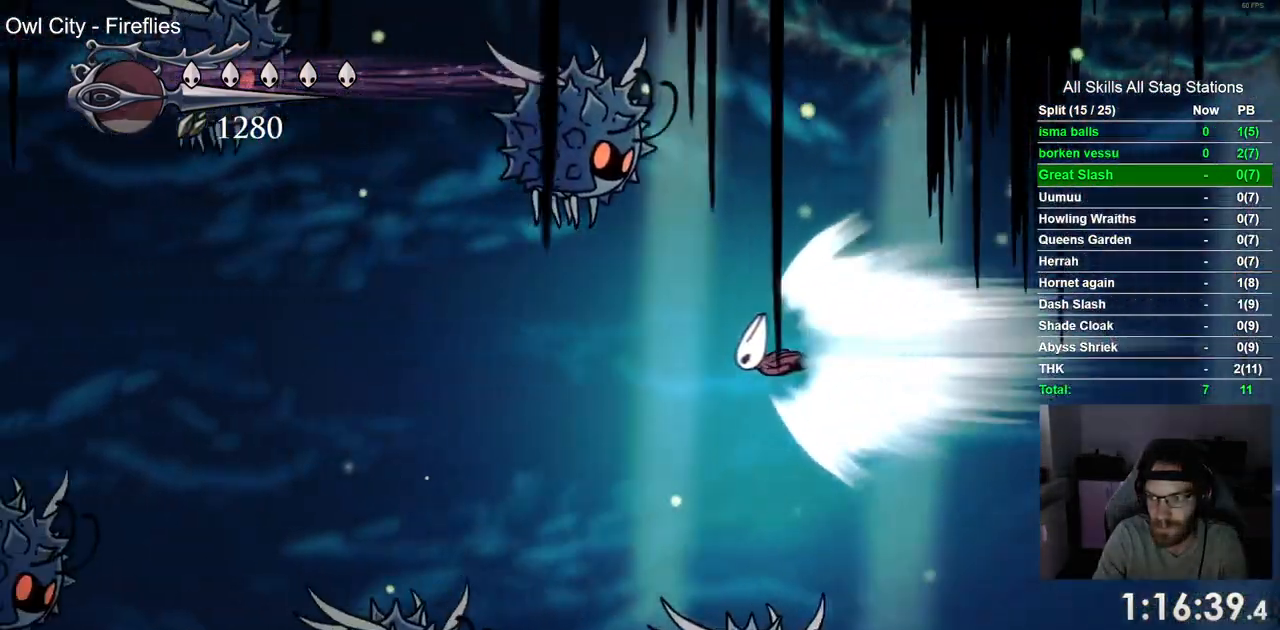
{"dt_ms": 500, "buttons": ["DPAD_LEFT"], "left_stick": "center", "right_stick": "center", "events": []}
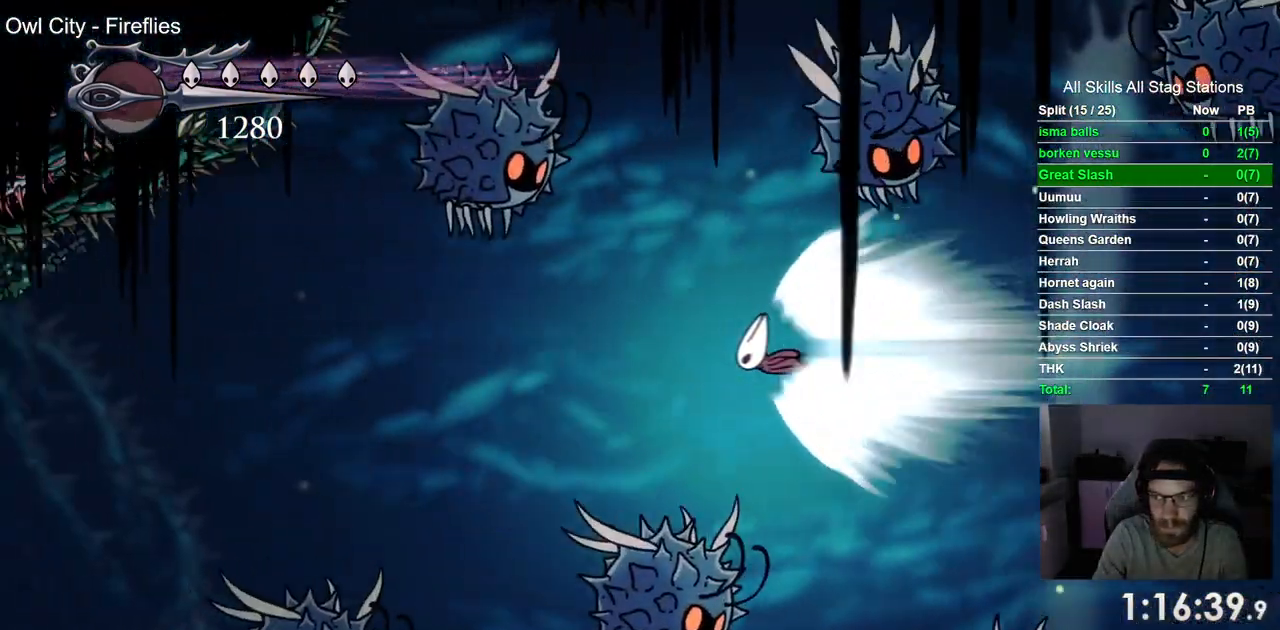
{"dt_ms": 1000, "buttons": ["DPAD_LEFT"], "left_stick": "center", "right_stick": "center"}
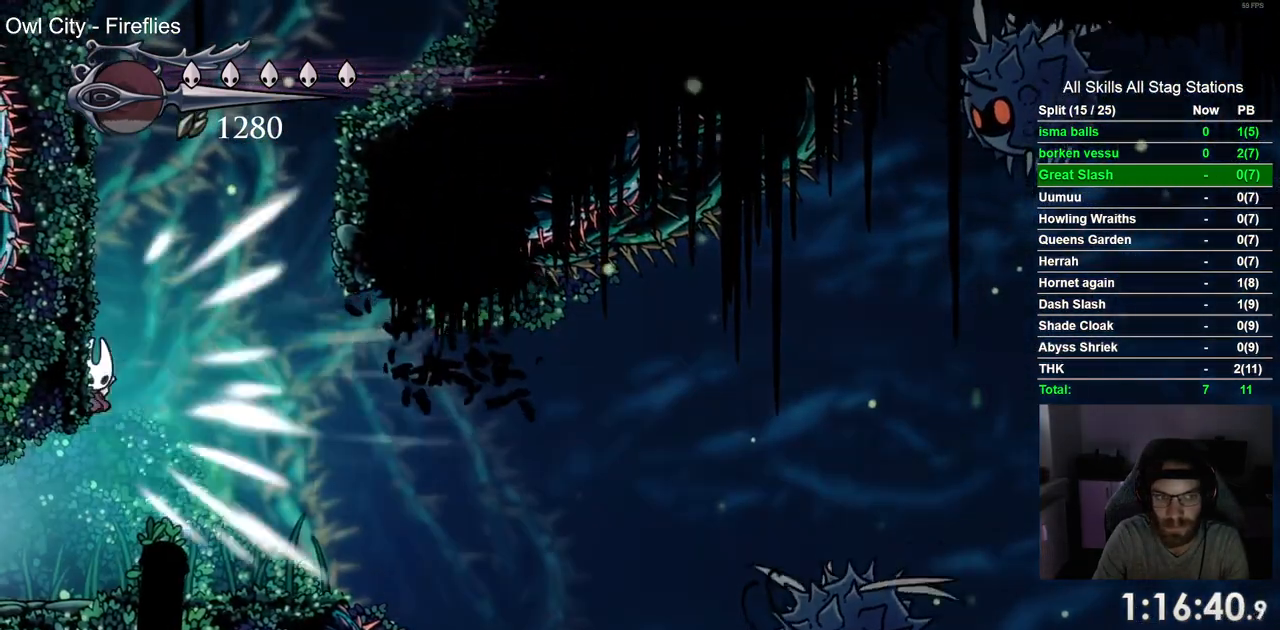
{"dt_ms": 500, "buttons": ["DPAD_LEFT"], "left_stick": "center", "right_stick": "center", "events": []}
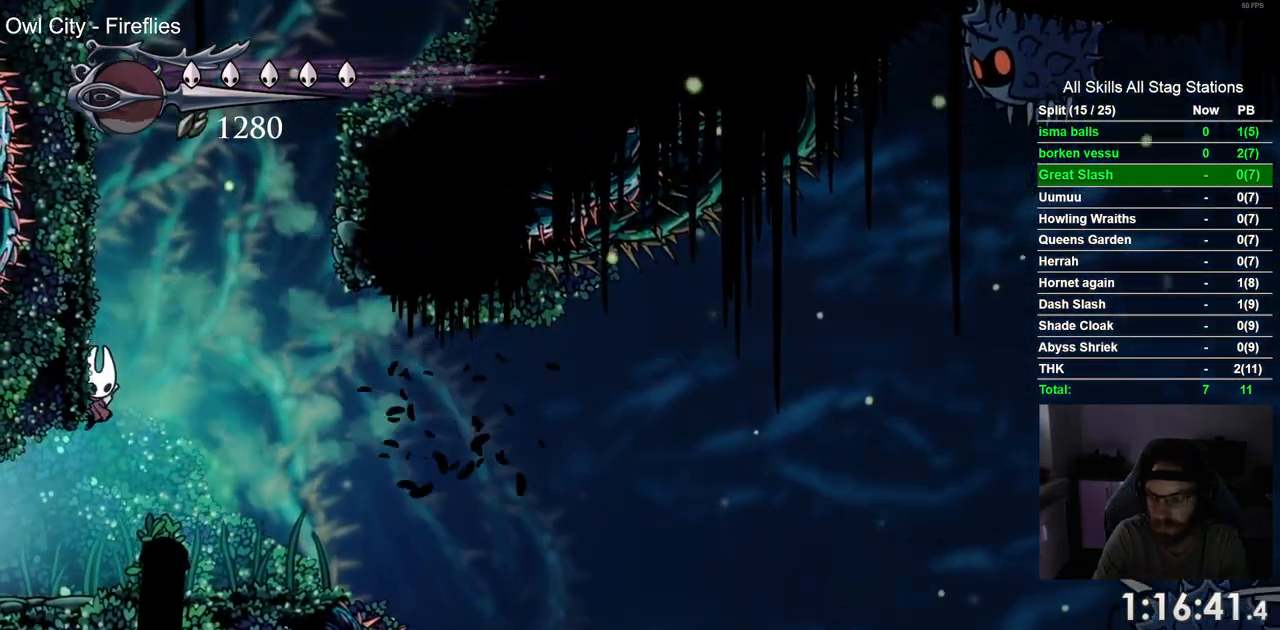
{"dt_ms": 500, "buttons": ["DPAD_LEFT"], "left_stick": "center", "right_stick": "center", "events": []}
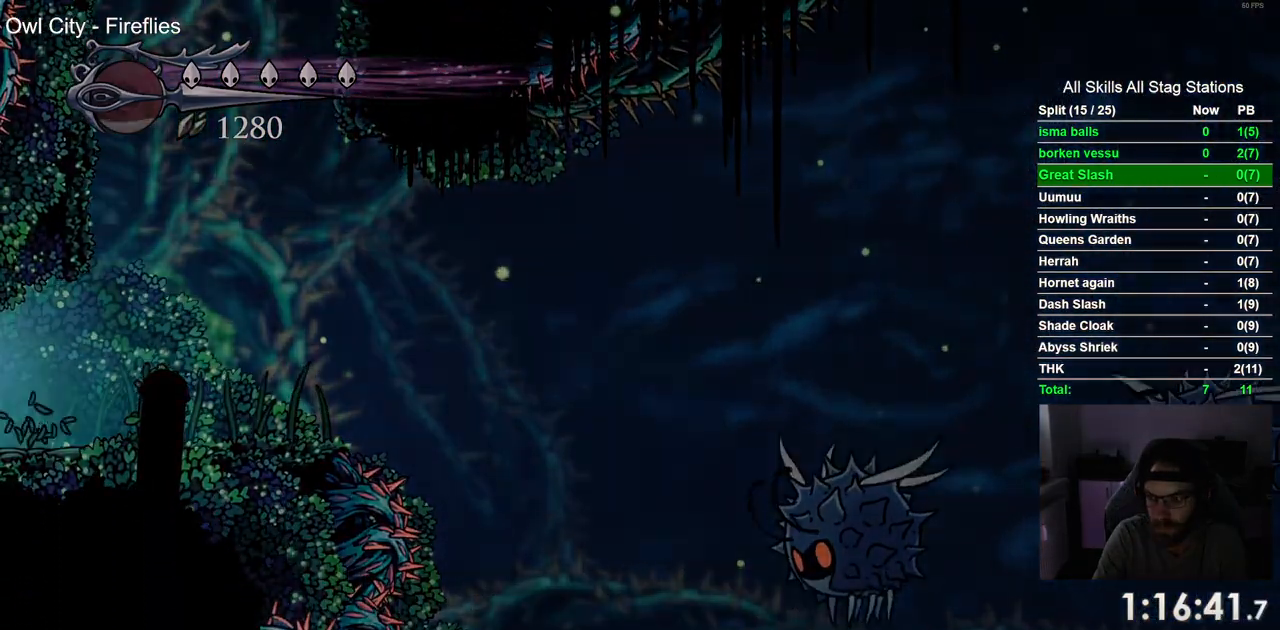
{"dt_ms": 500, "buttons": [], "left_stick": "center", "right_stick": "center", "events": [[333, "DPAD_LEFT", "up"]]}
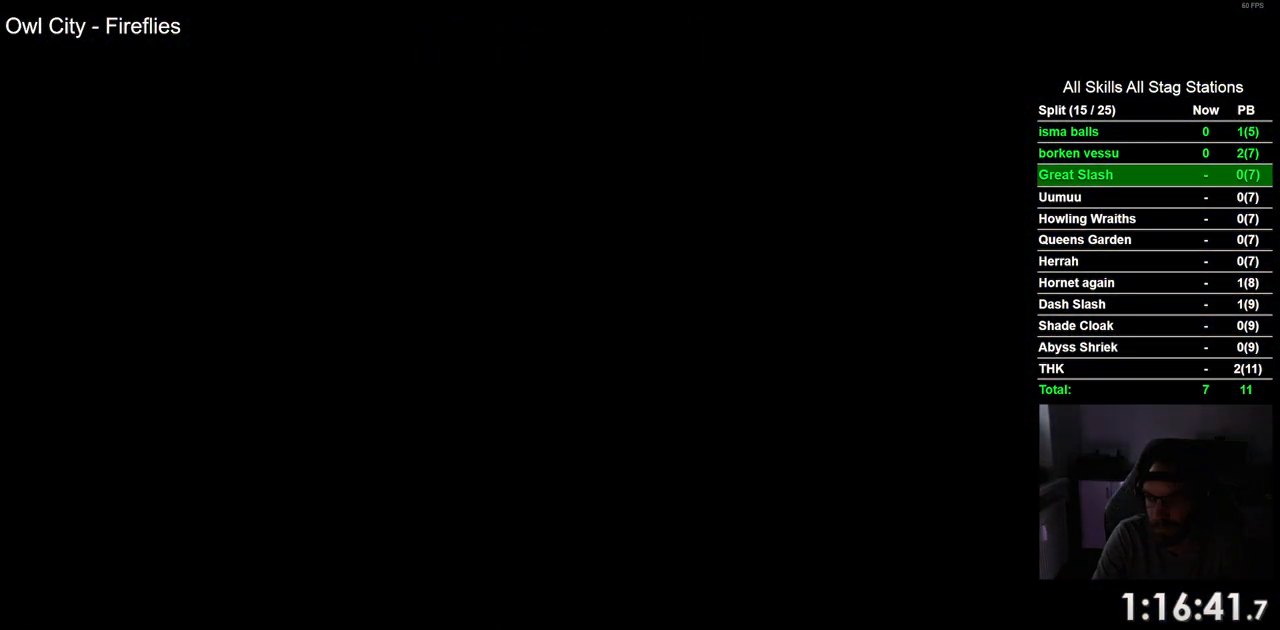
{"dt_ms": 500, "buttons": ["DPAD_LEFT"], "left_stick": "center", "right_stick": "center", "events": [[217, "DPAD_LEFT", "down"]]}
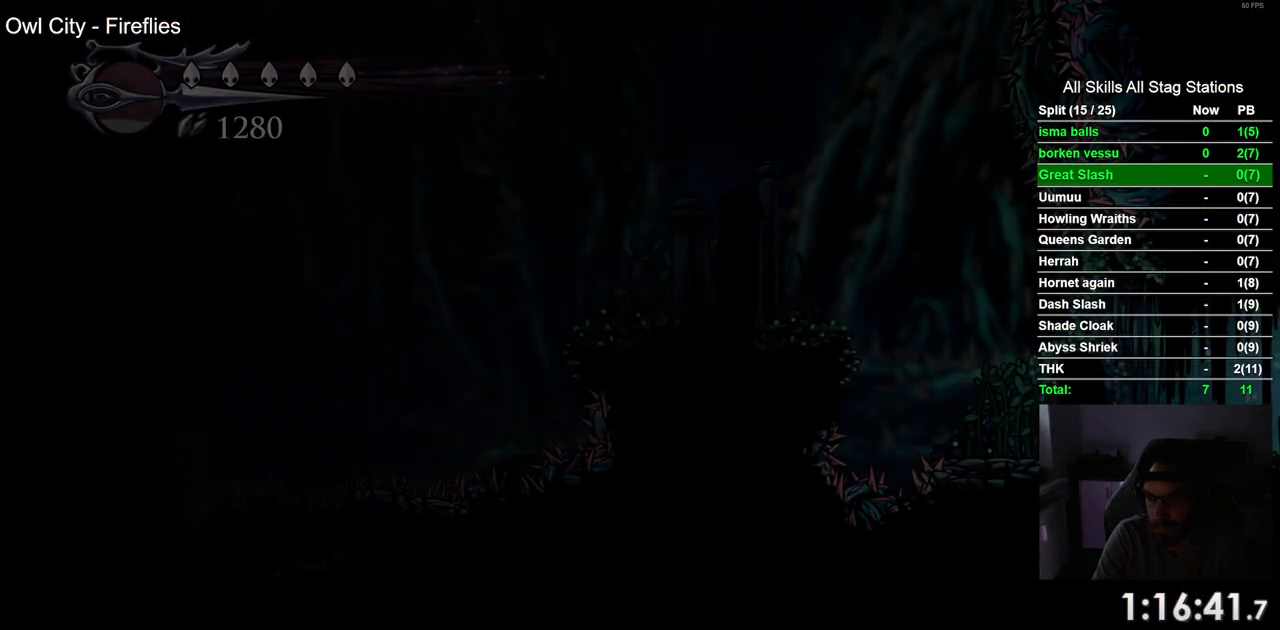
{"dt_ms": 500, "buttons": ["DPAD_LEFT"], "left_stick": "center", "right_stick": "center", "events": []}
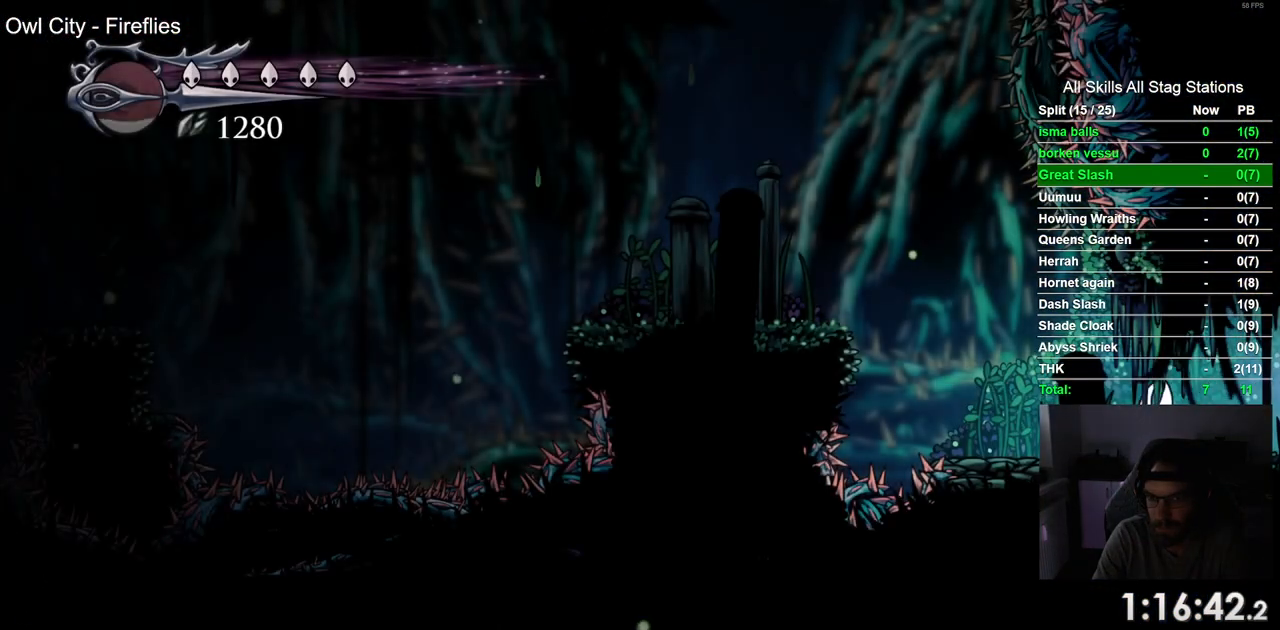
{"dt_ms": 500, "buttons": ["DPAD_LEFT"], "left_stick": "center", "right_stick": "center", "events": []}
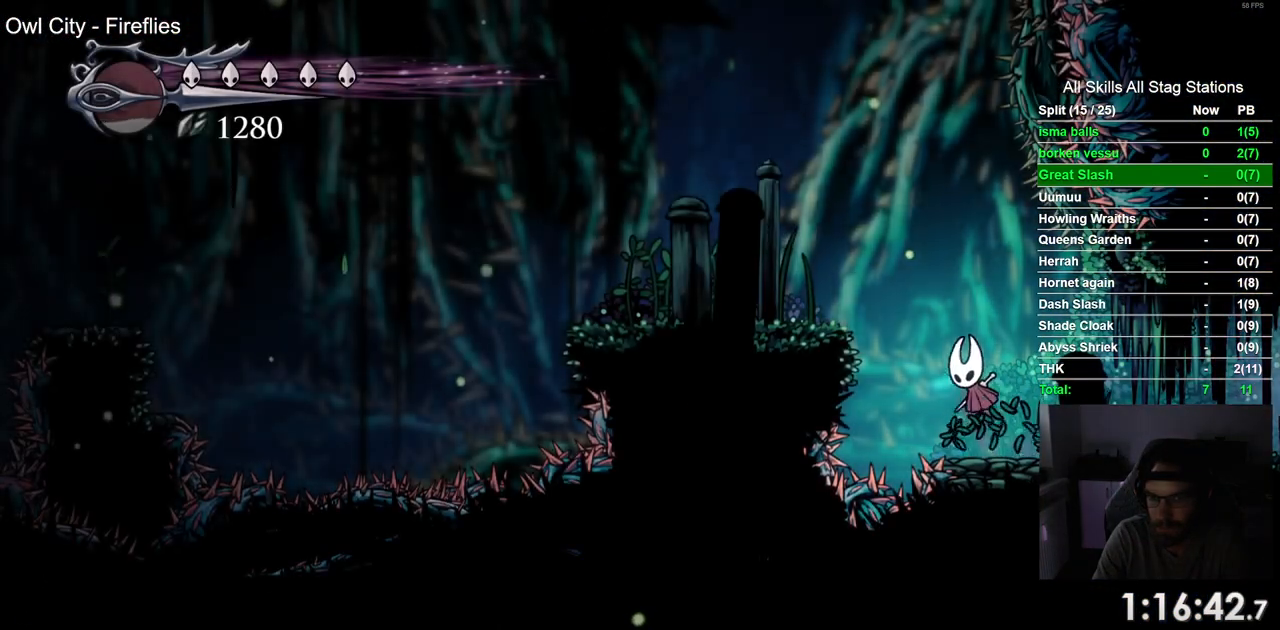
{"dt_ms": 500, "buttons": [], "left_stick": "center", "right_stick": "center", "events": [[433, "DPAD_LEFT", "up"]]}
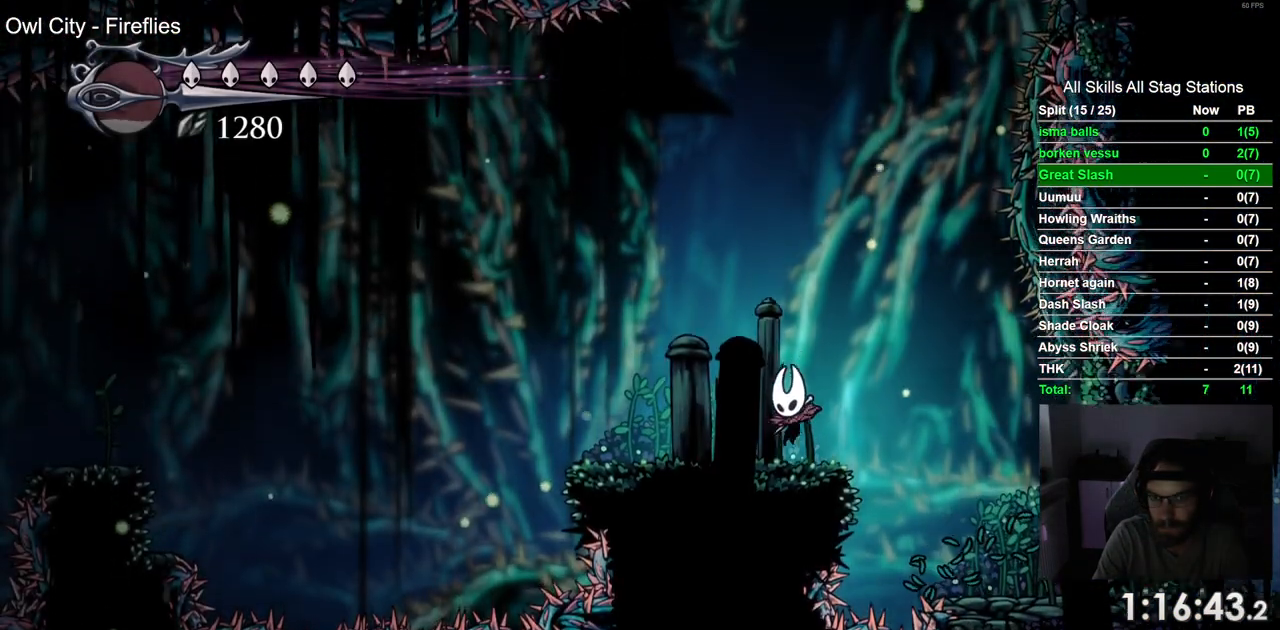
{"dt_ms": 500, "buttons": [], "left_stick": "center", "right_stick": "center", "events": [[83, "DPAD_RIGHT", "down"], [200, "DPAD_RIGHT", "up"]]}
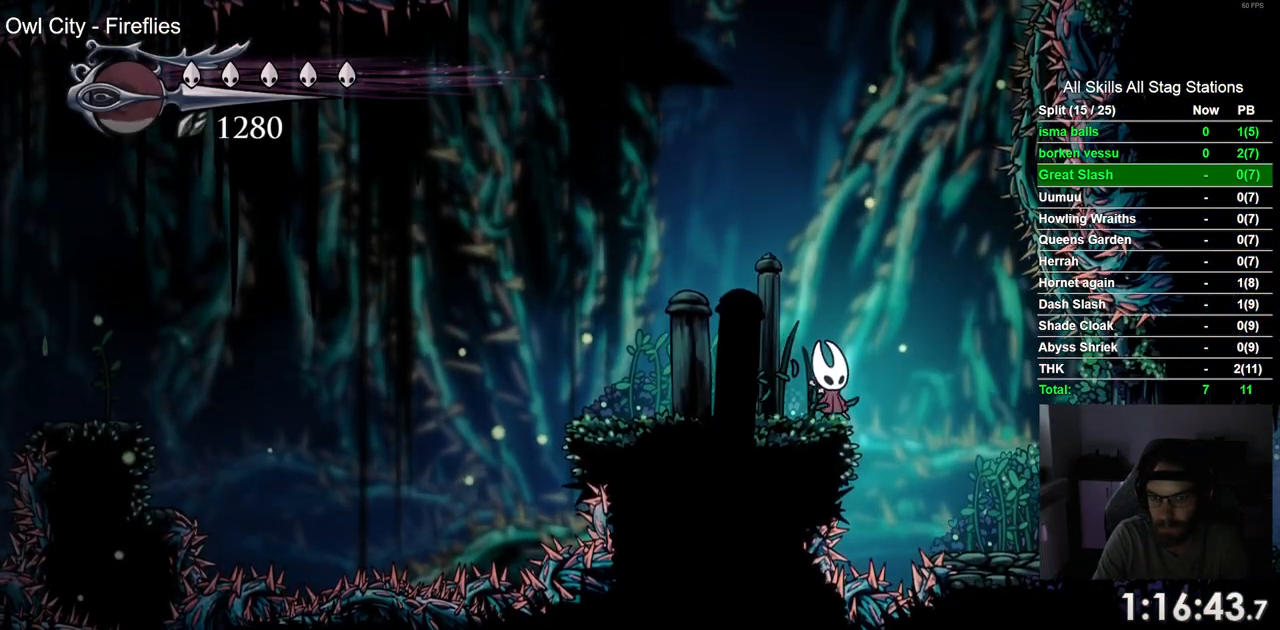
{"dt_ms": 500, "buttons": [], "left_stick": "center", "right_stick": "center", "events": [[33, "DPAD_RIGHT", "down"], [50, "DPAD_RIGHT", "up"]]}
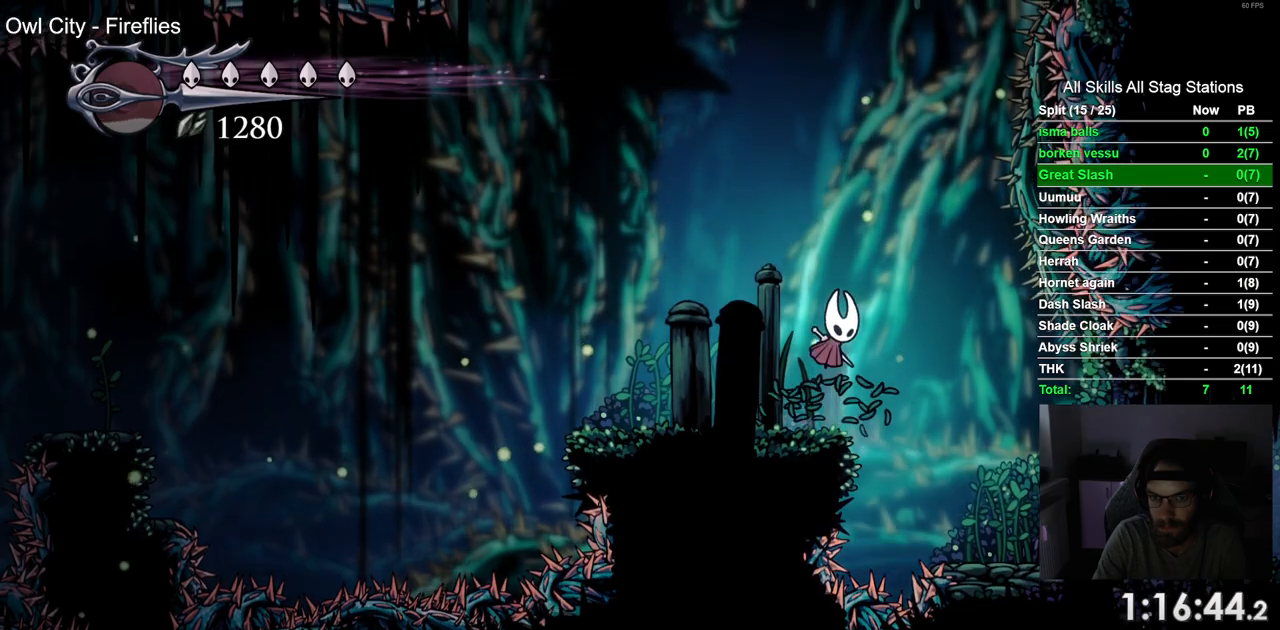
{"dt_ms": 500, "buttons": [], "left_stick": "center", "right_stick": "center", "events": []}
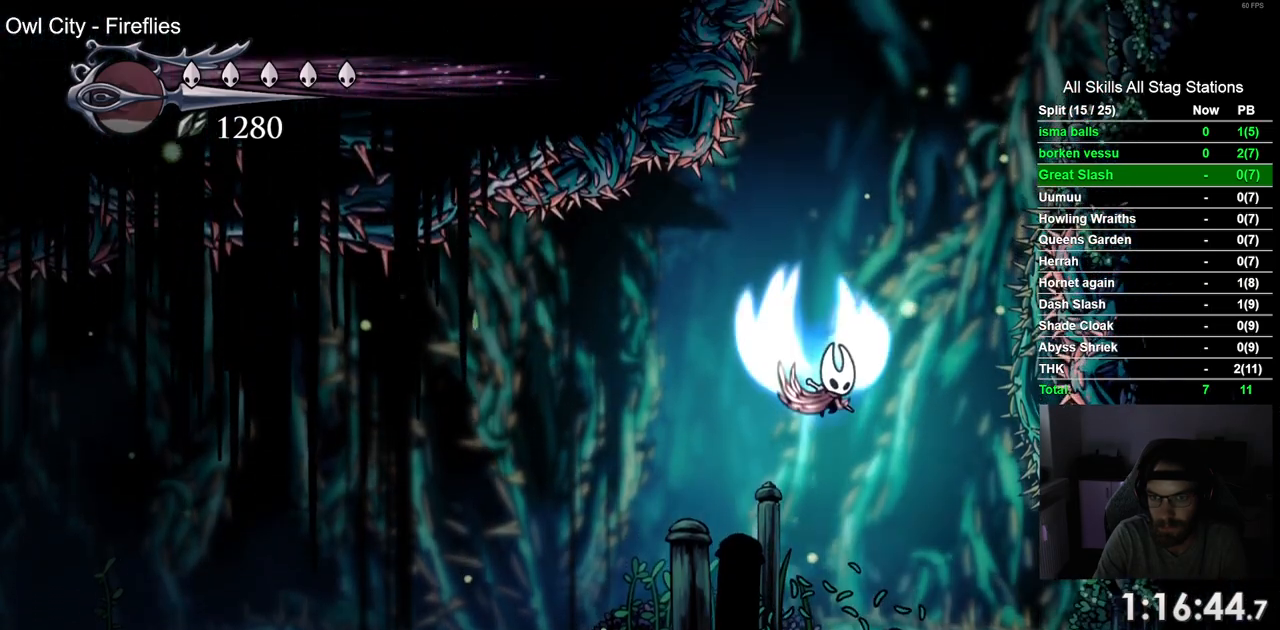
{"dt_ms": 500, "buttons": ["R2", "DPAD_RIGHT"], "left_stick": "center", "right_stick": "center", "events": [[417, "DPAD_RIGHT", "down"], [433, "R2", "down"]]}
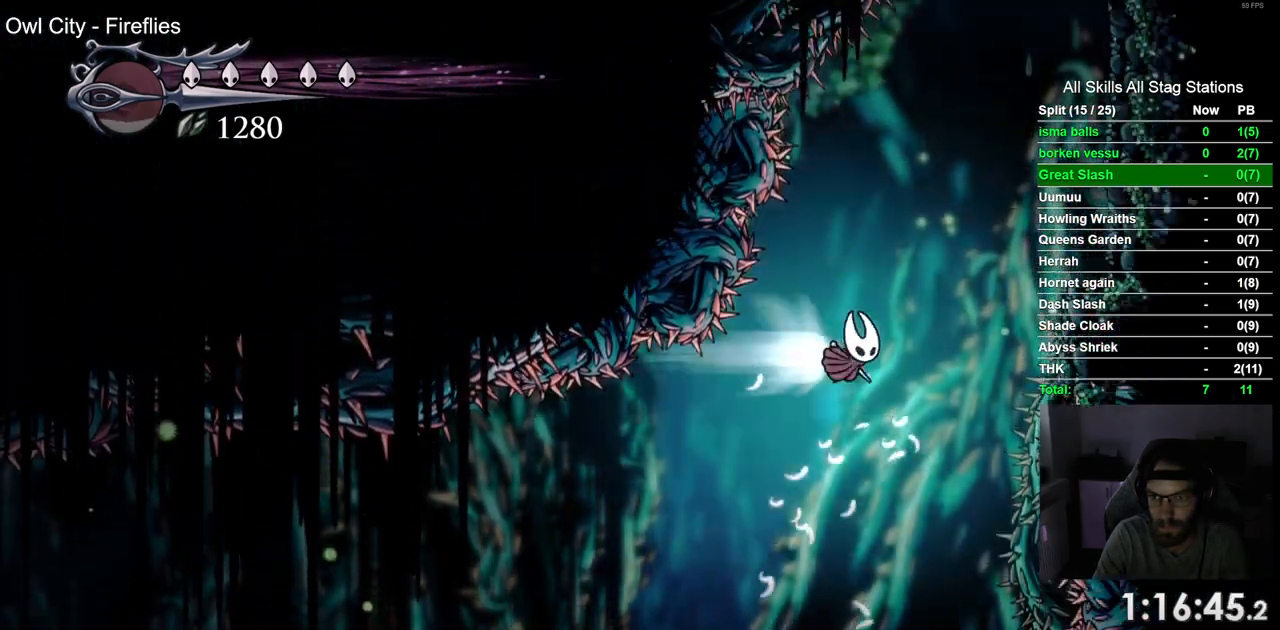
{"dt_ms": 500, "buttons": ["DPAD_RIGHT"], "left_stick": "center", "right_stick": "center", "events": [[200, "R2", "up"]]}
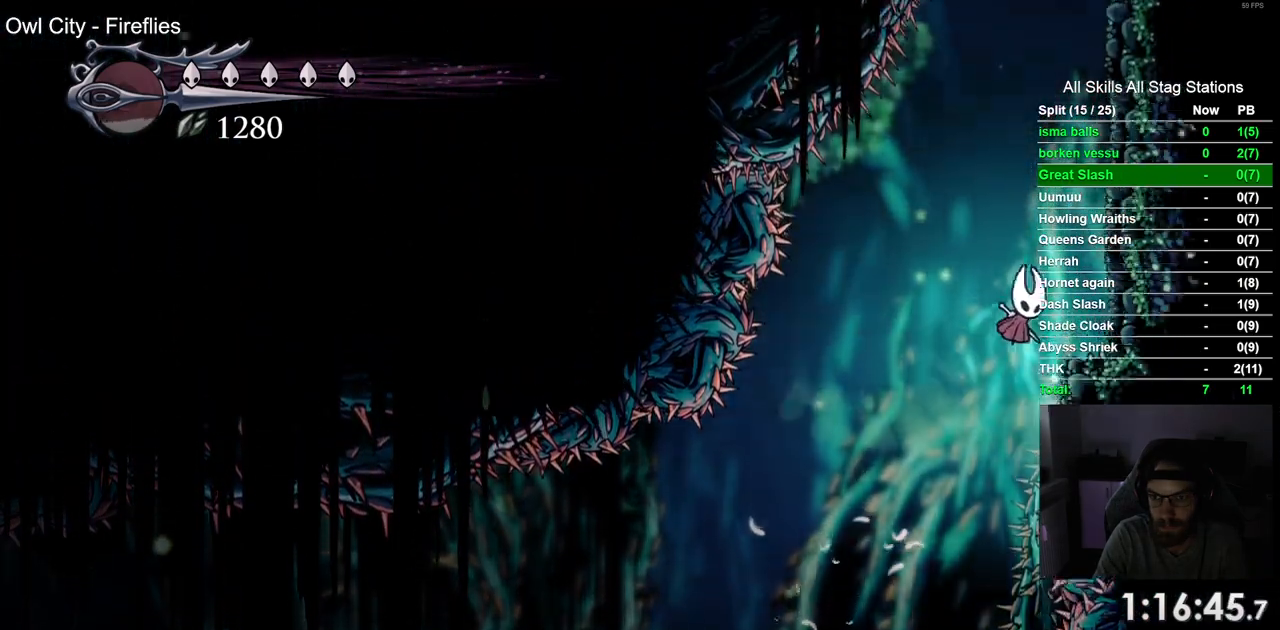
{"dt_ms": 500, "buttons": ["DPAD_RIGHT"], "left_stick": "center", "right_stick": "center", "events": []}